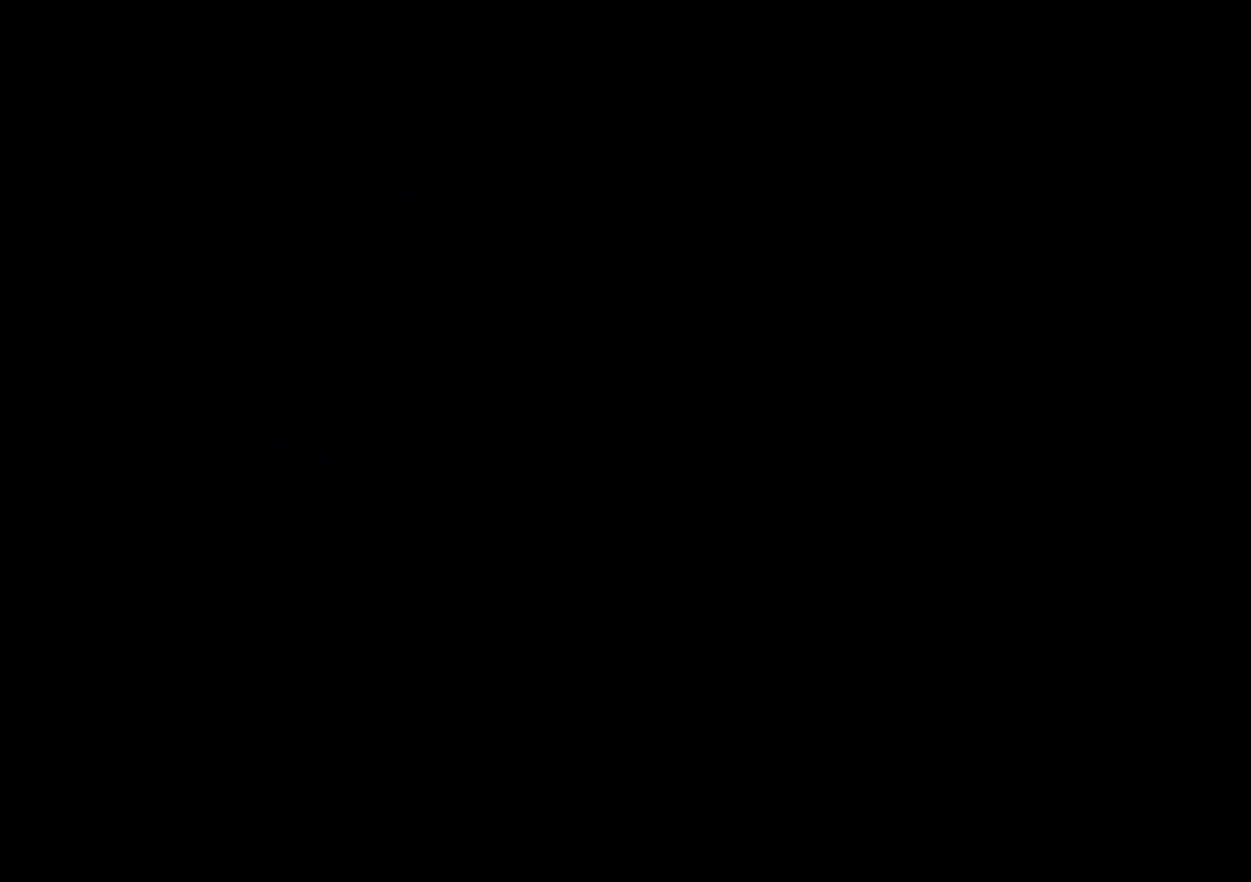
Gameplay with a controller (Nintendo layout); each line is a JSON object with the inputs held at the frame after it. "events" lists button and stick changes between this image and that frame as [ms after this image, input, new state], when the widget could be followed in between. Not read: L3 R2 R3.
{"buttons": ["A"], "left_stick": "center", "events": [[283, "A", "down"], [350, "A", "up"], [467, "A", "down"]]}
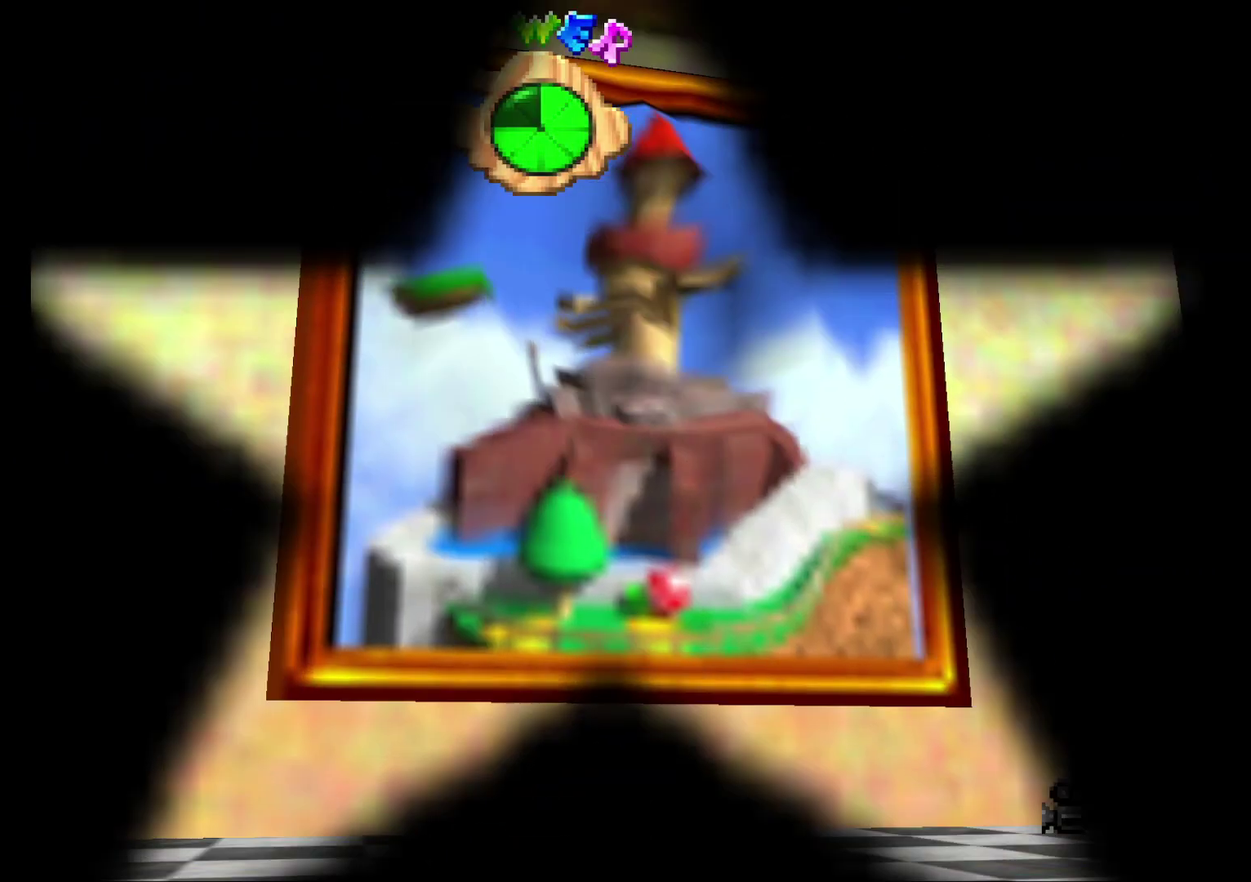
{"buttons": [], "left_stick": "center", "events": [[50, "A", "up"], [200, "A", "down"], [300, "A", "up"]]}
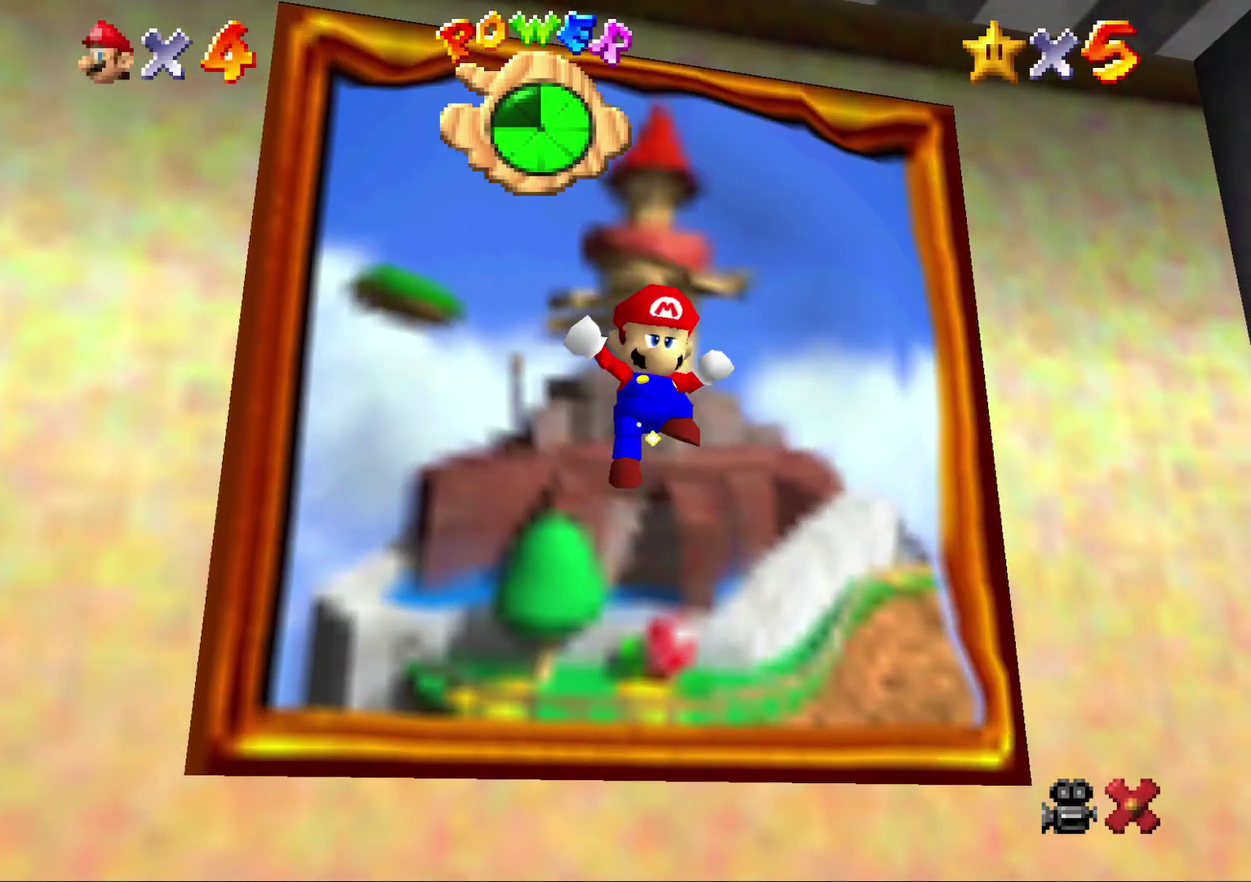
{"buttons": ["A"], "left_stick": "center", "events": [[483, "A", "down"]]}
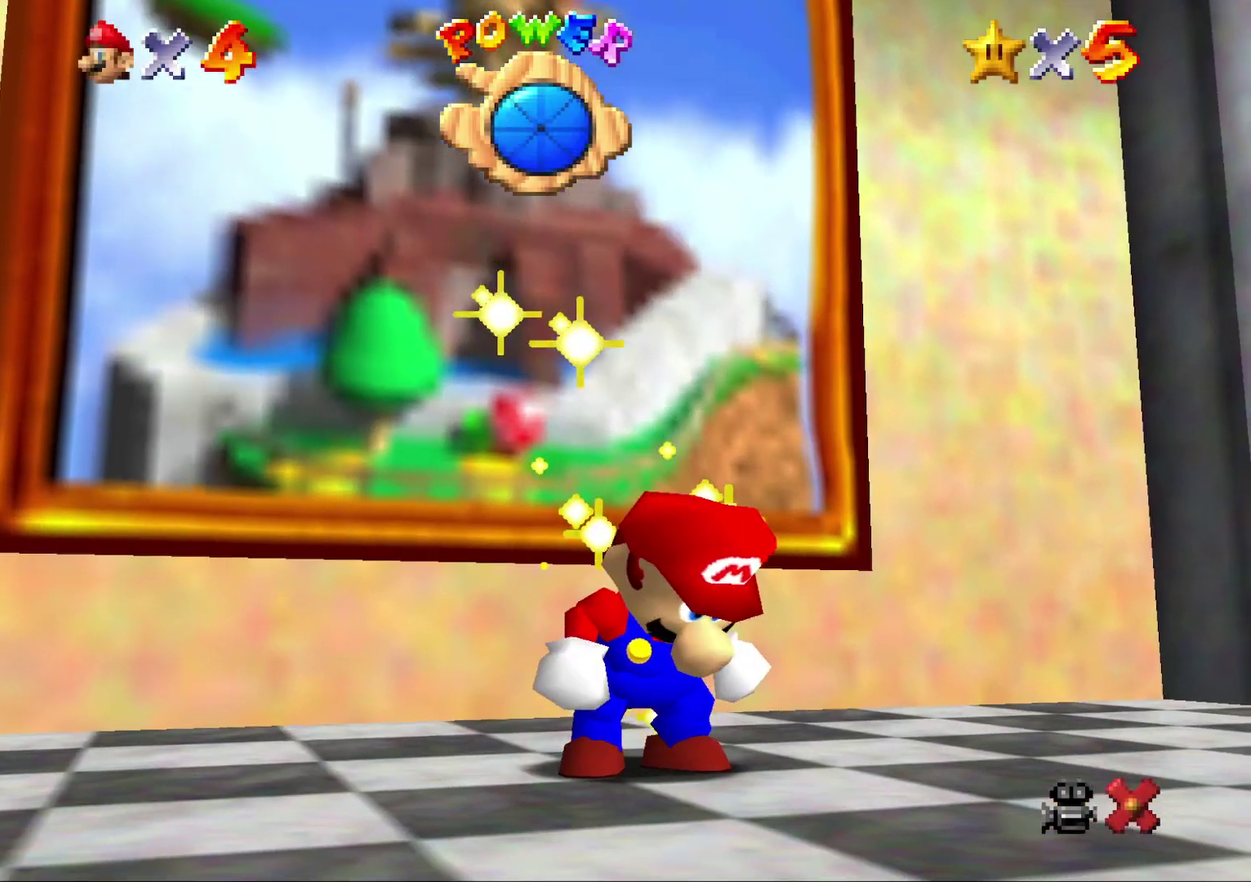
{"buttons": ["A"], "left_stick": "center", "events": [[117, "A", "up"], [200, "A", "down"]]}
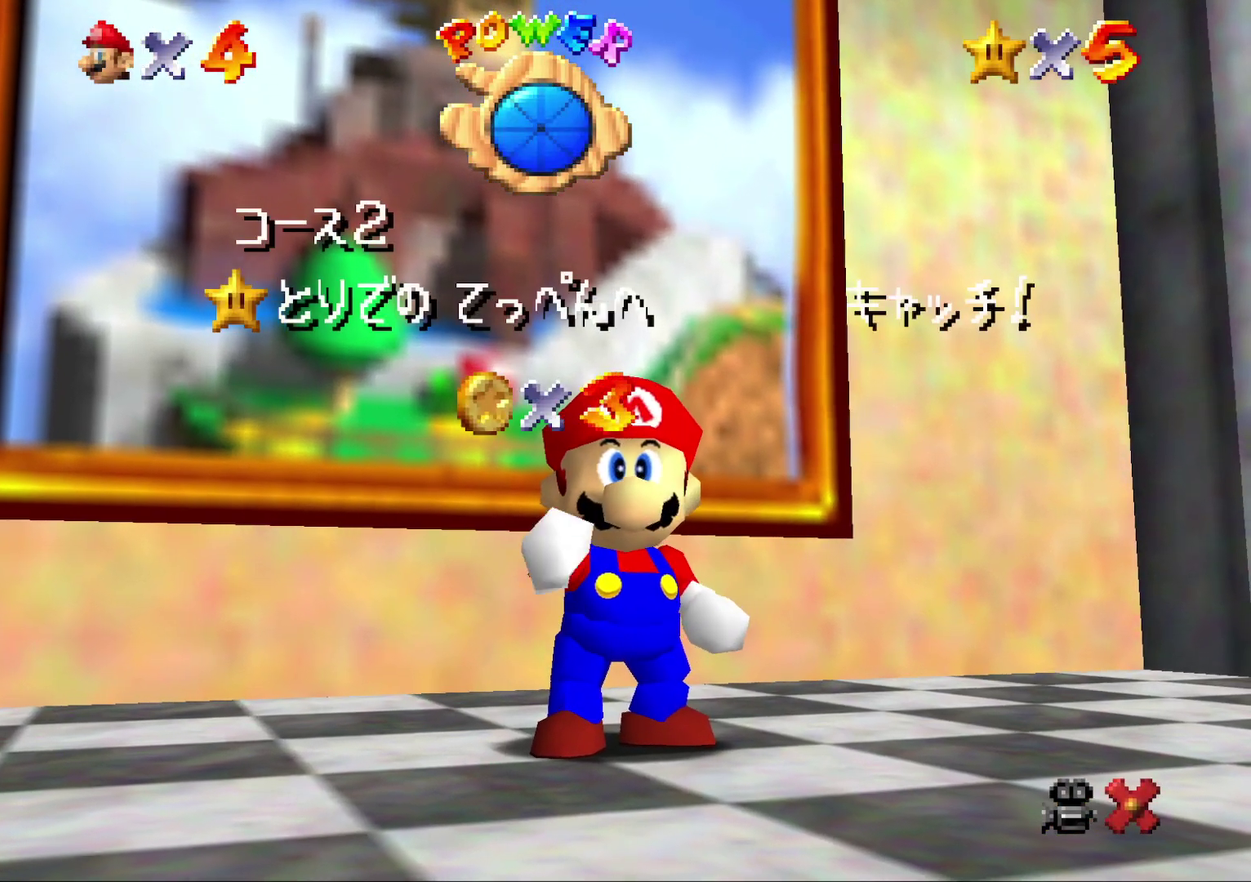
{"buttons": ["A"], "left_stick": "center", "events": [[17, "A", "up"], [167, "A", "down"], [233, "A", "up"], [300, "A", "down"], [433, "A", "up"], [483, "A", "down"]]}
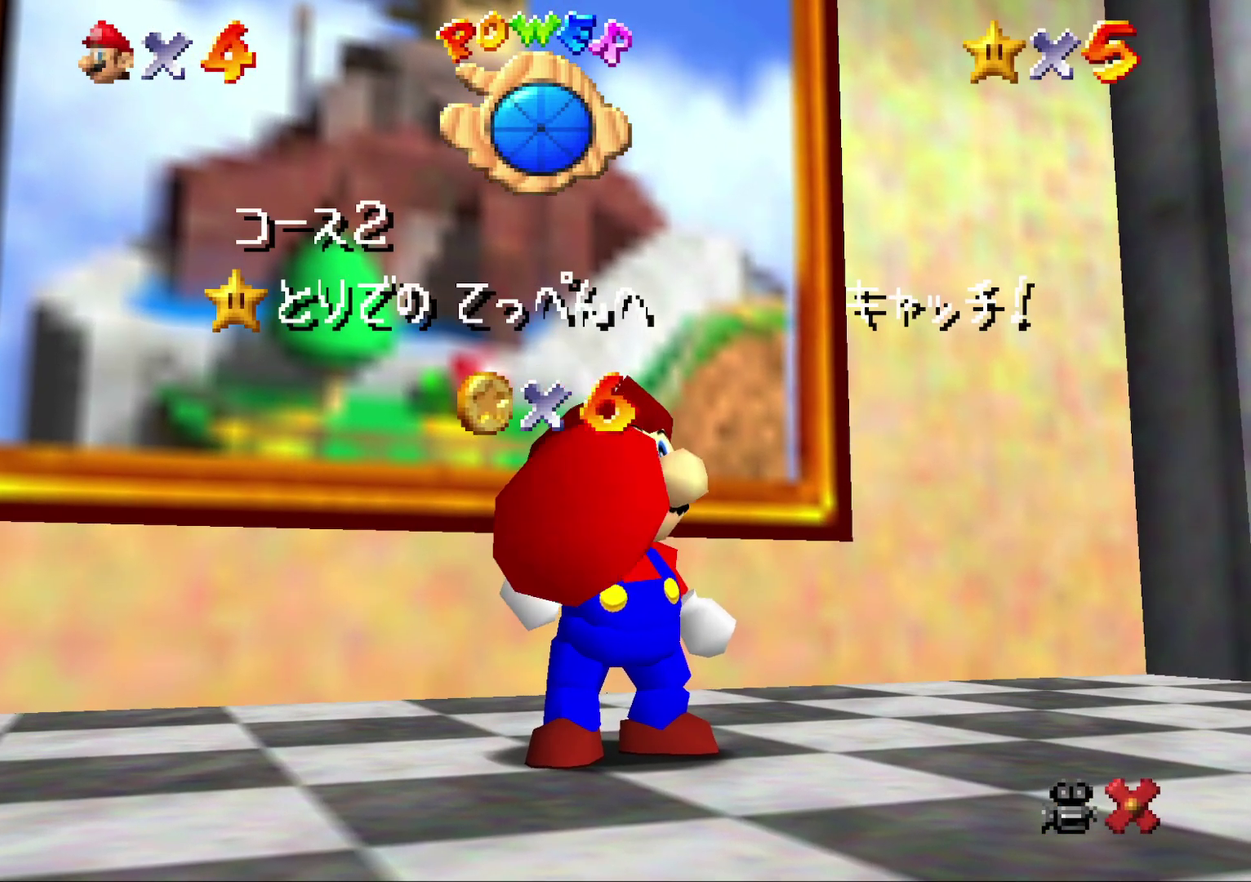
{"buttons": ["A"], "left_stick": "center", "events": [[83, "A", "up"], [350, "A", "down"], [400, "A", "up"], [467, "A", "down"]]}
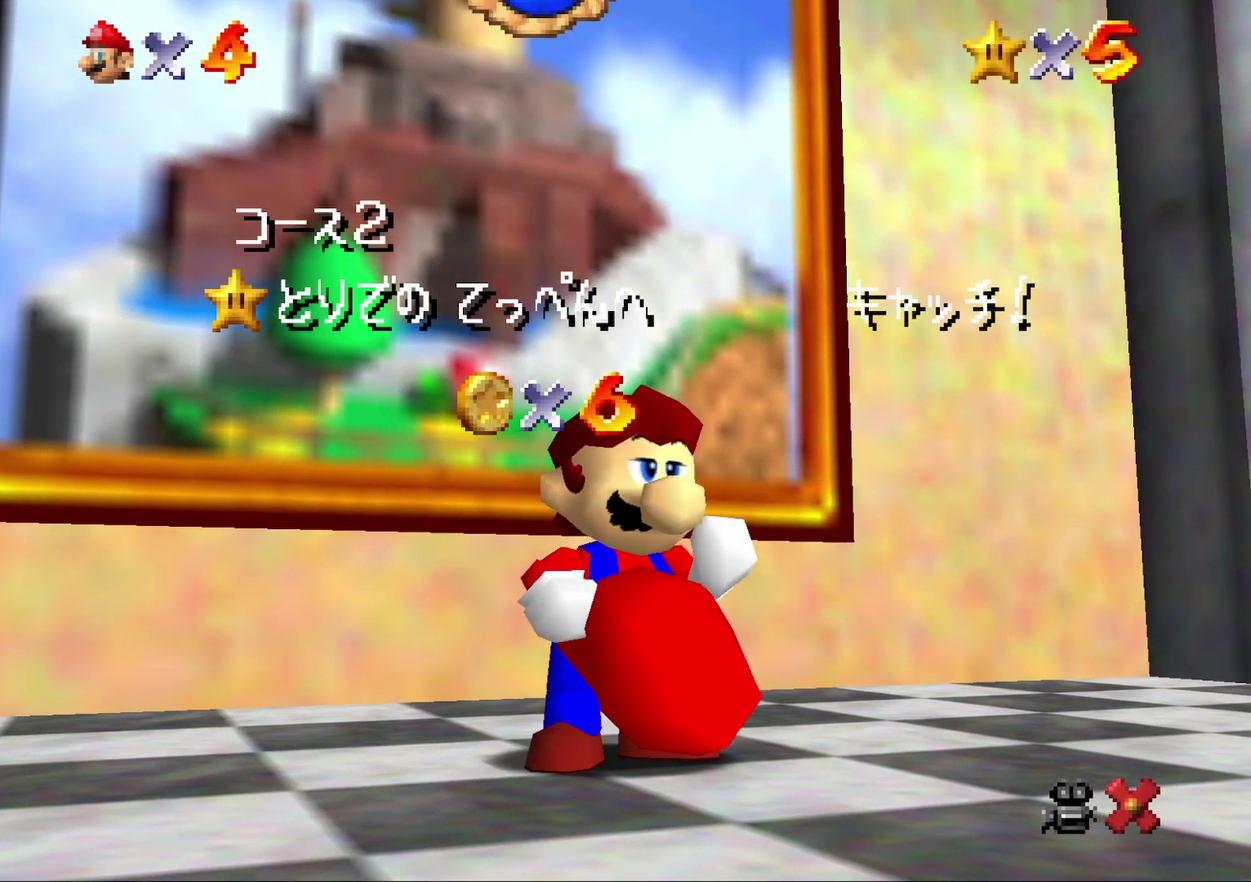
{"buttons": ["A"], "left_stick": "center", "events": [[33, "A", "up"], [150, "A", "down"], [217, "A", "up"], [283, "A", "down"], [400, "A", "up"], [467, "A", "down"]]}
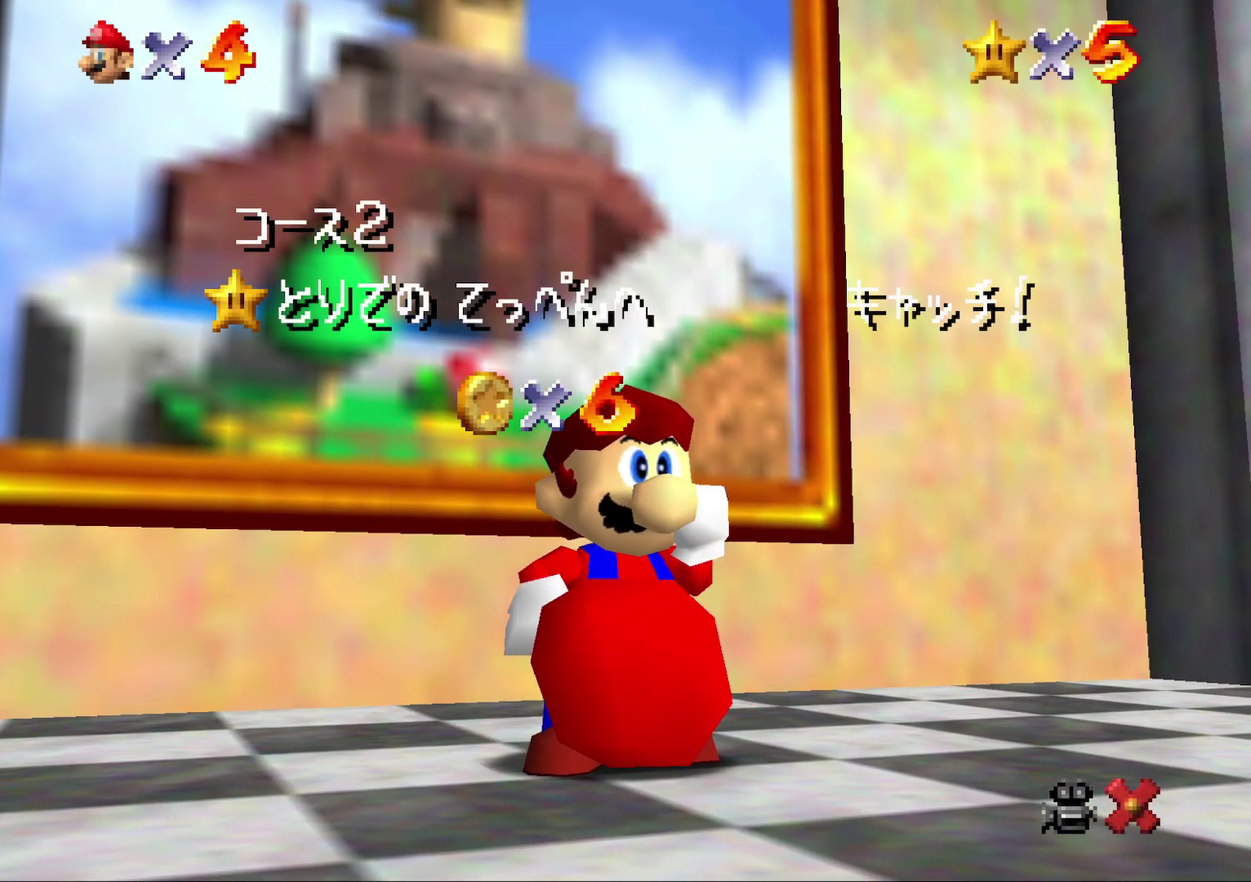
{"buttons": ["A"], "left_stick": "center", "events": [[100, "A", "up"], [150, "A", "down"], [233, "A", "up"], [317, "A", "down"], [383, "A", "up"], [483, "A", "down"]]}
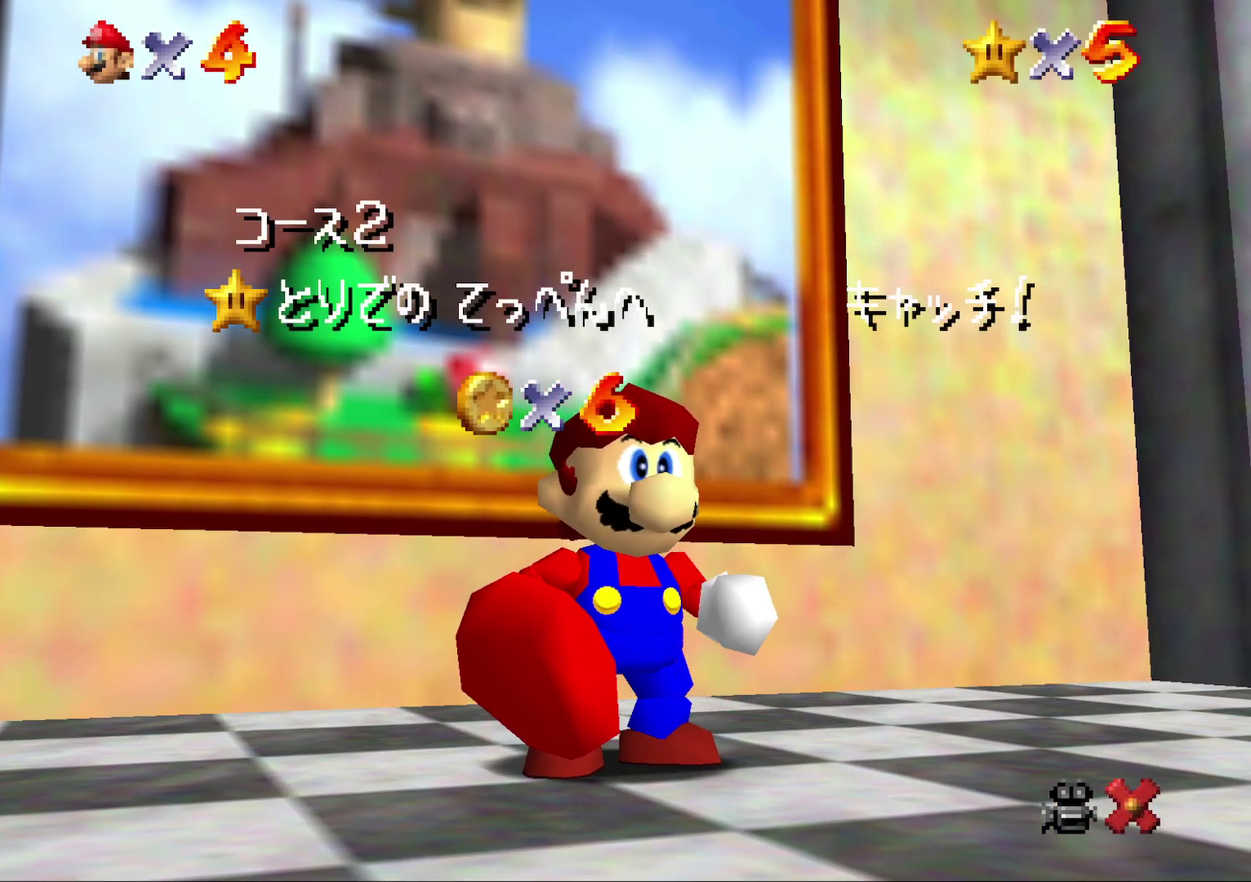
{"buttons": [], "left_stick": "center", "events": [[100, "A", "up"], [200, "A", "down"], [267, "A", "up"], [367, "A", "down"], [417, "A", "up"]]}
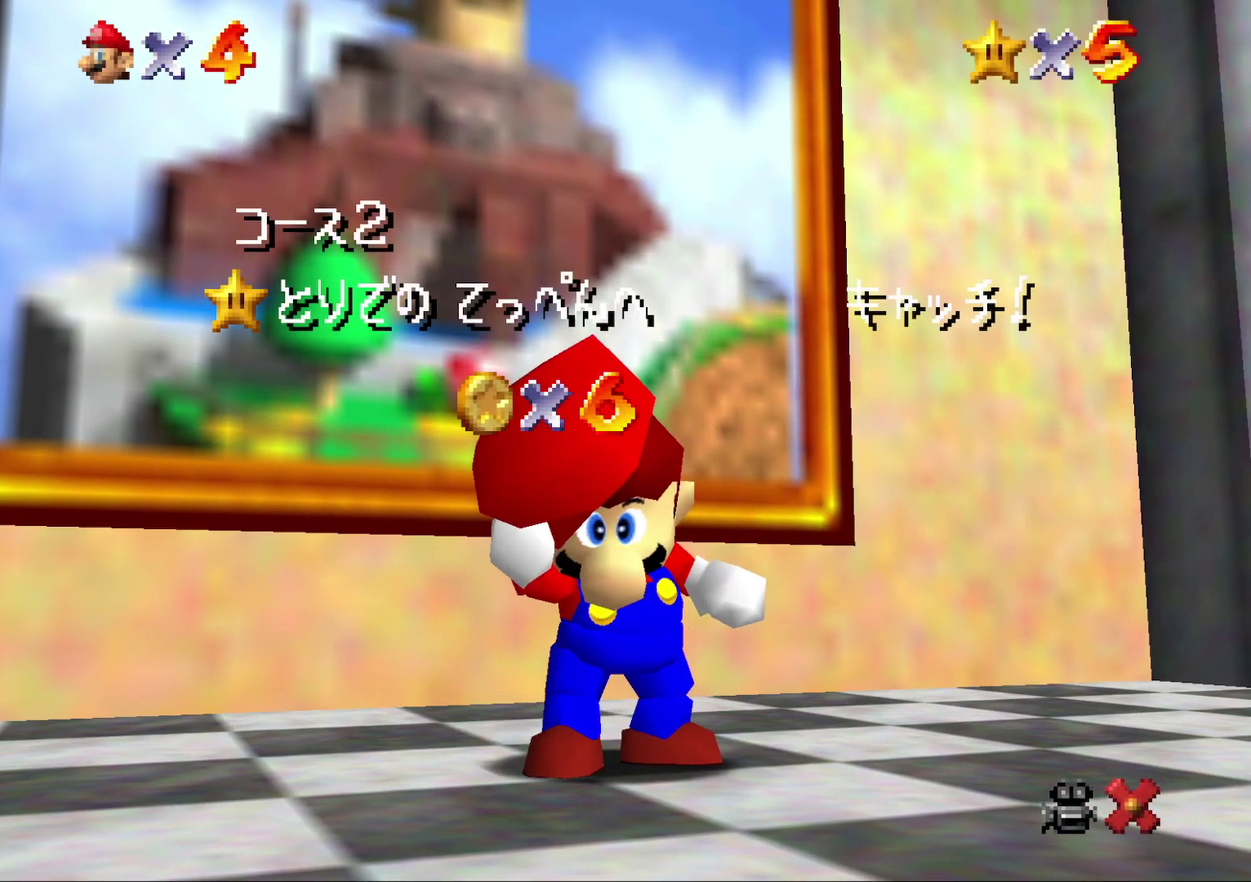
{"buttons": [], "left_stick": "center", "events": [[50, "A", "down"], [133, "A", "up"], [217, "A", "down"], [317, "A", "up"], [400, "A", "down"], [500, "A", "up"]]}
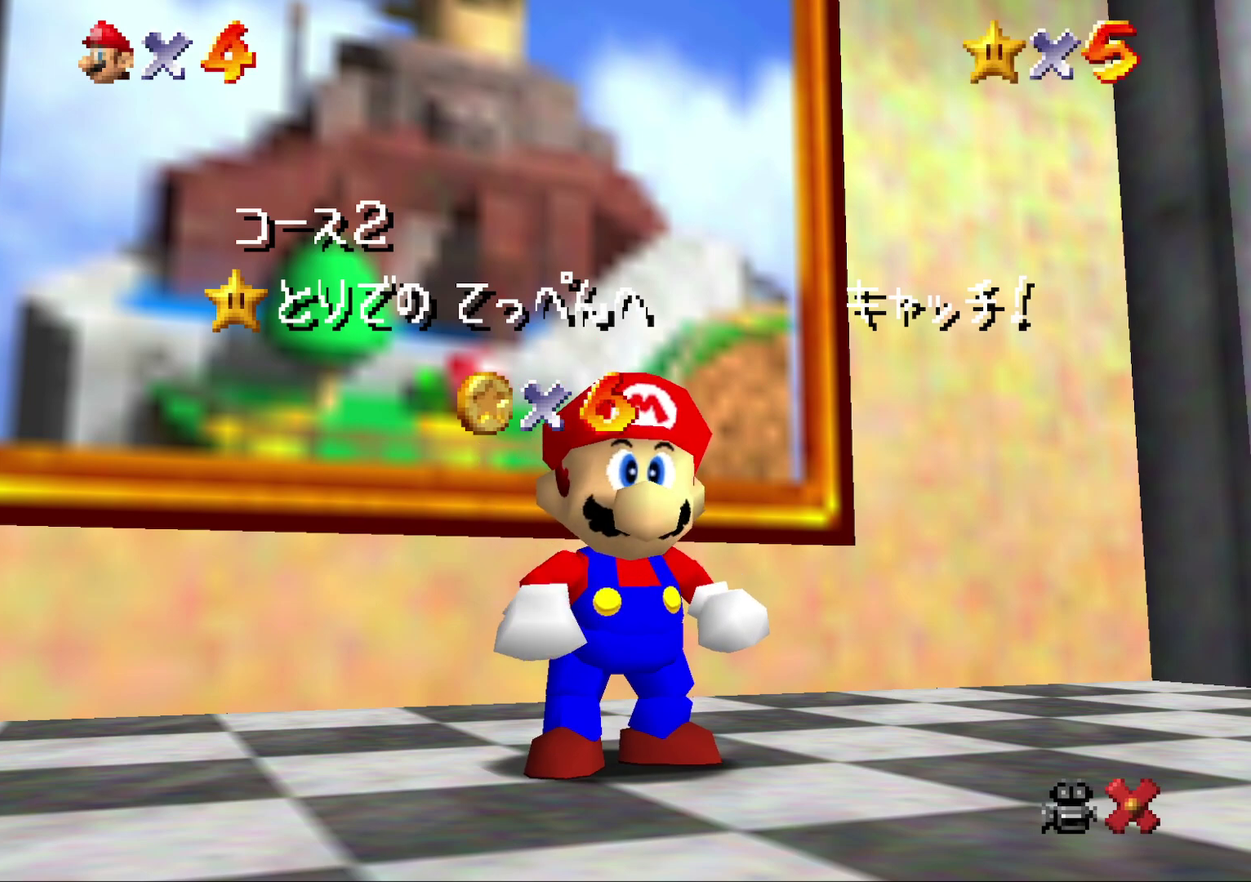
{"buttons": [], "left_stick": "center", "events": [[67, "A", "down"], [150, "A", "up"], [250, "A", "down"], [333, "A", "up"], [400, "A", "down"], [467, "A", "up"]]}
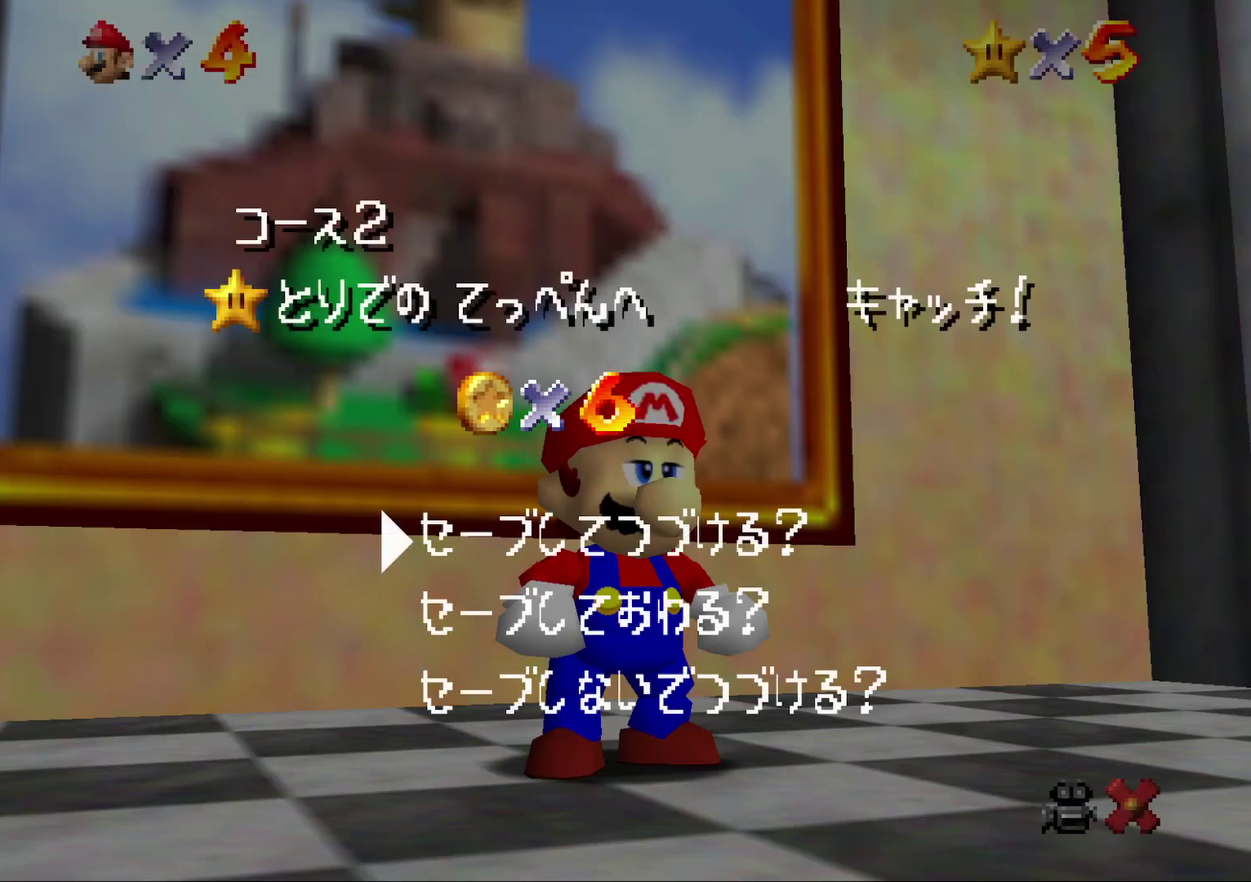
{"buttons": [], "left_stick": "up", "events": [[67, "A", "down"], [283, "A", "up"], [317, "left_stick", "up"]]}
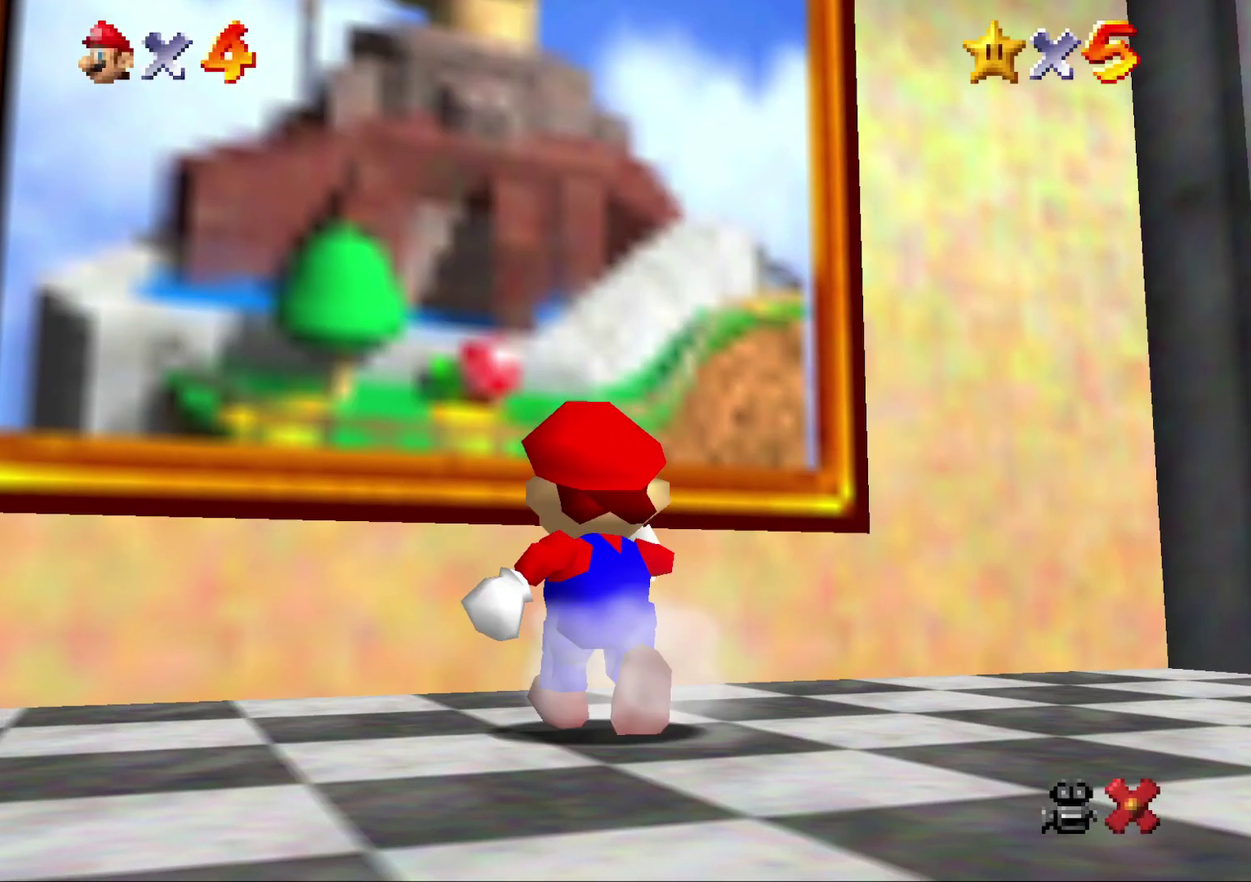
{"buttons": [], "left_stick": "up", "events": [[167, "A", "down"], [233, "A", "up"], [300, "B", "down"], [350, "B", "up"]]}
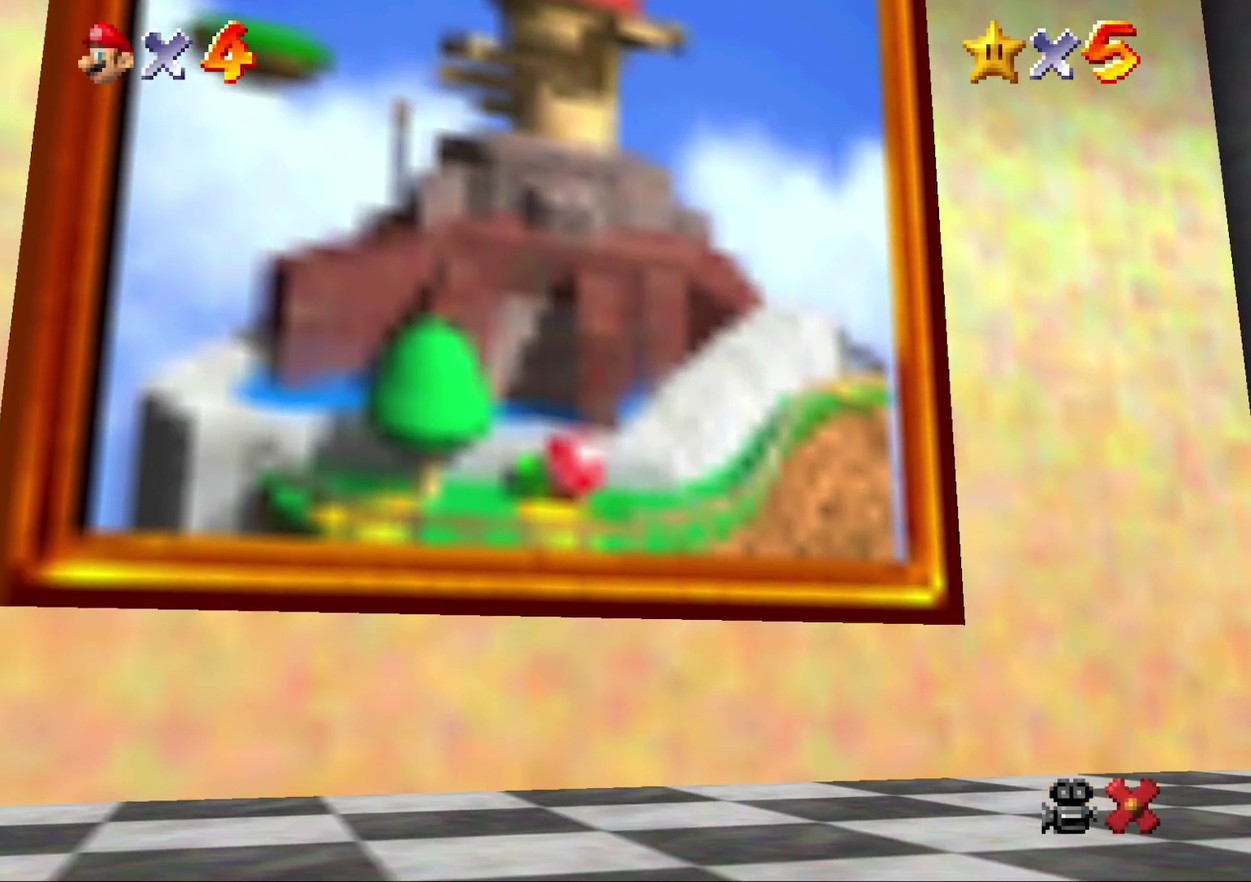
{"buttons": [], "left_stick": "center", "events": [[350, "left_stick", "center"]]}
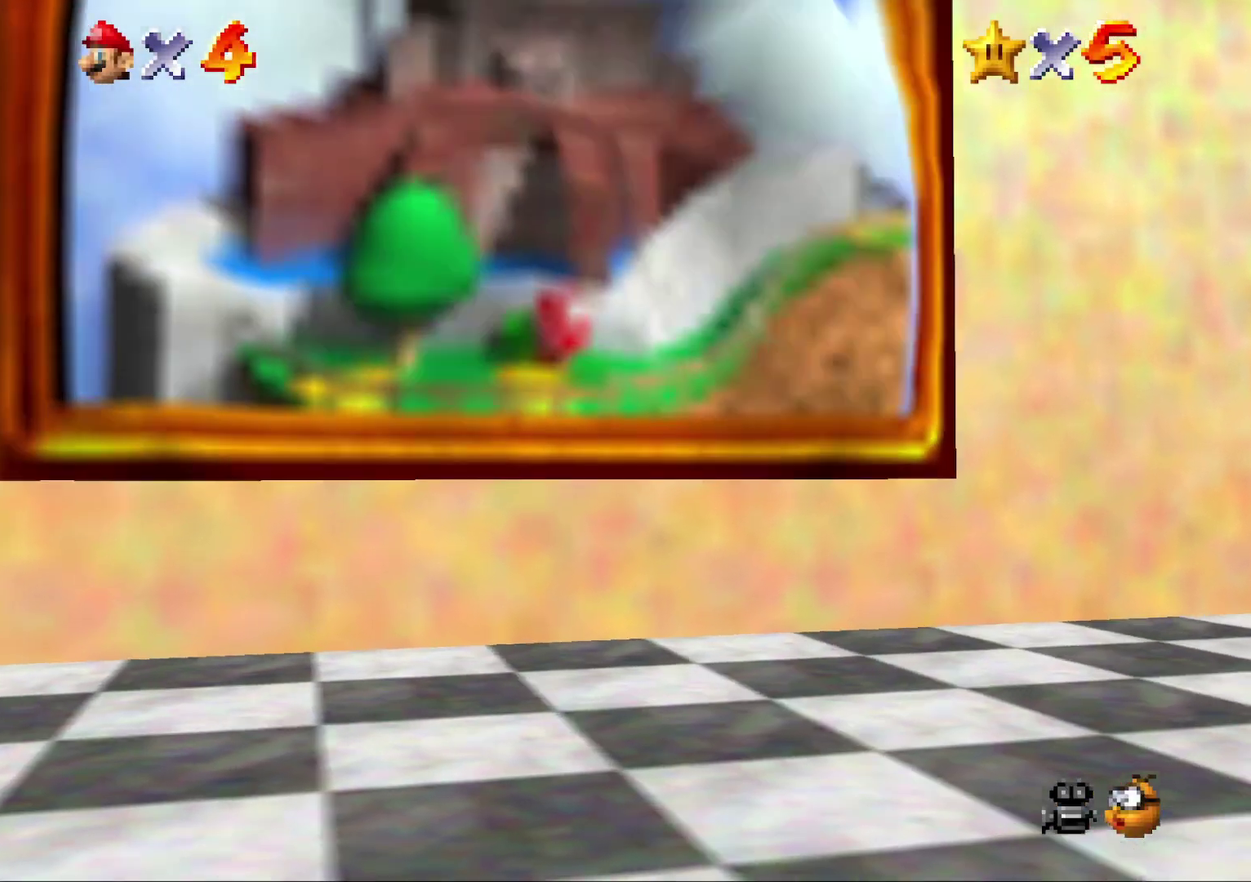
{"buttons": [], "left_stick": "center", "events": []}
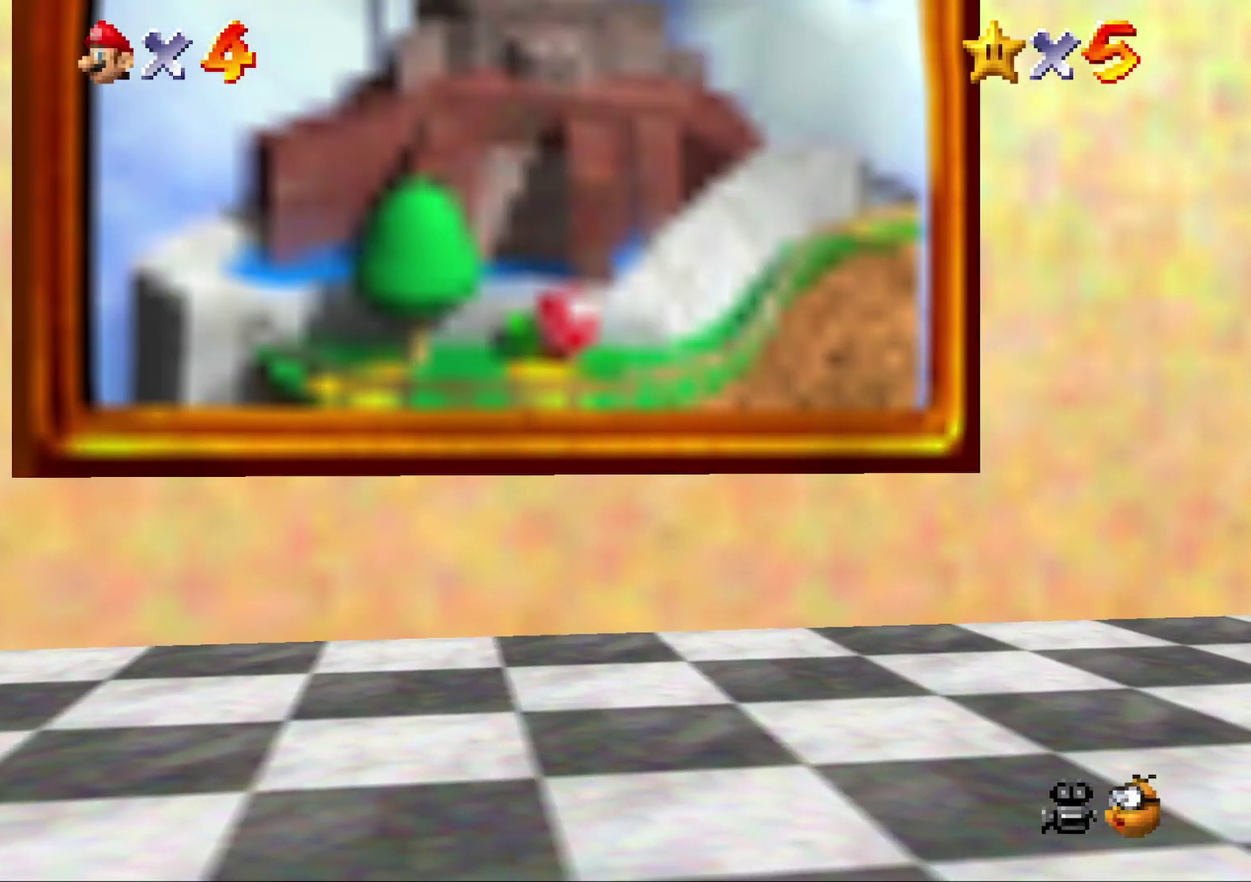
{"buttons": [], "left_stick": "center", "events": []}
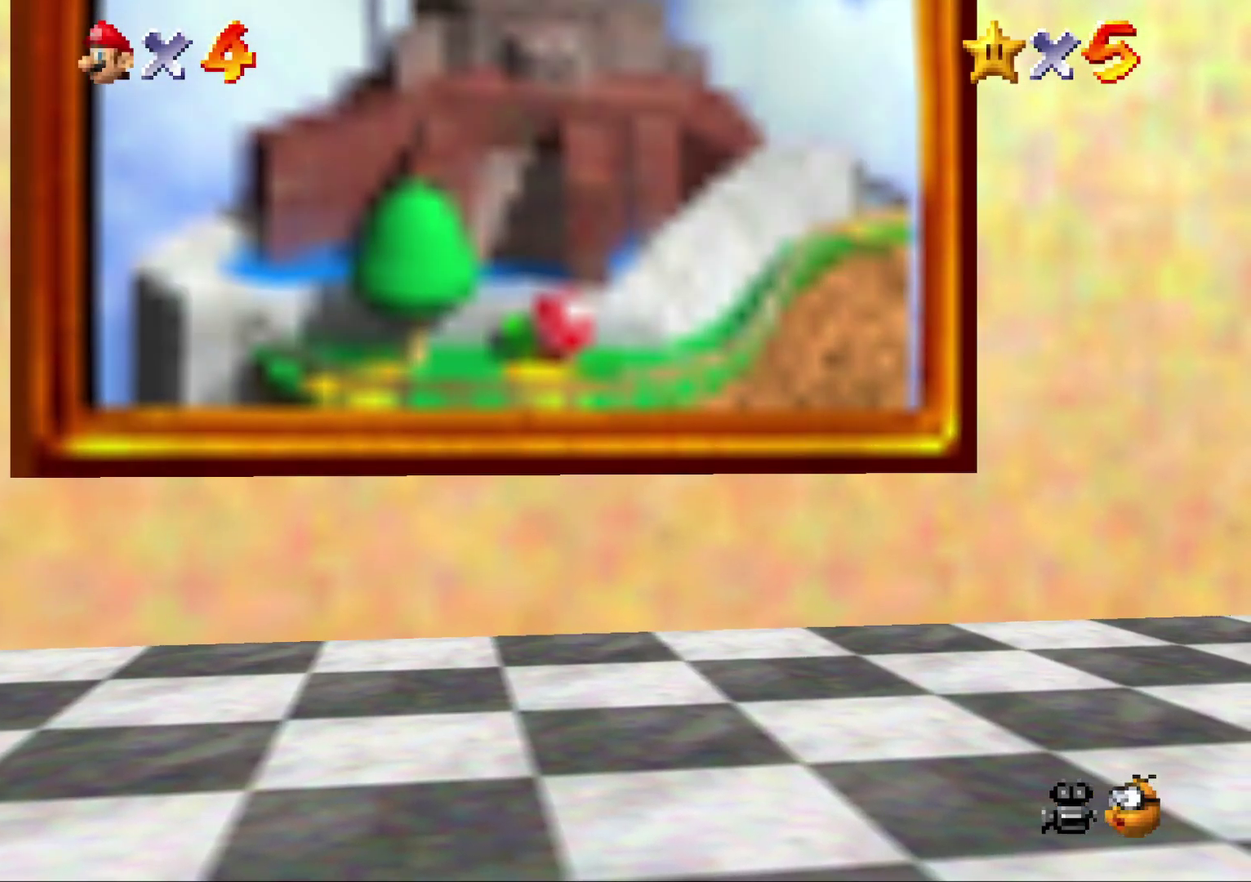
{"buttons": [], "left_stick": "center", "events": []}
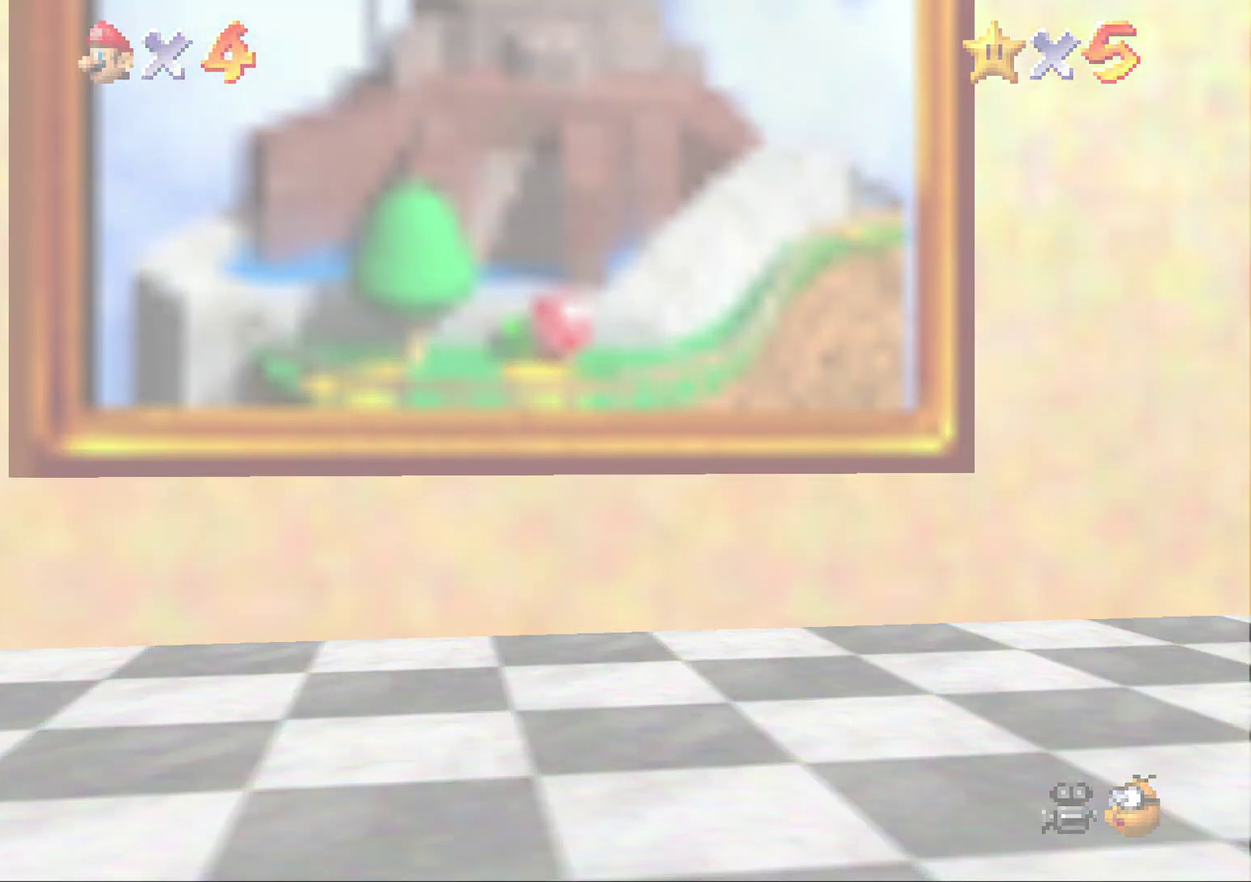
{"buttons": ["A"], "left_stick": "center", "events": [[500, "A", "down"]]}
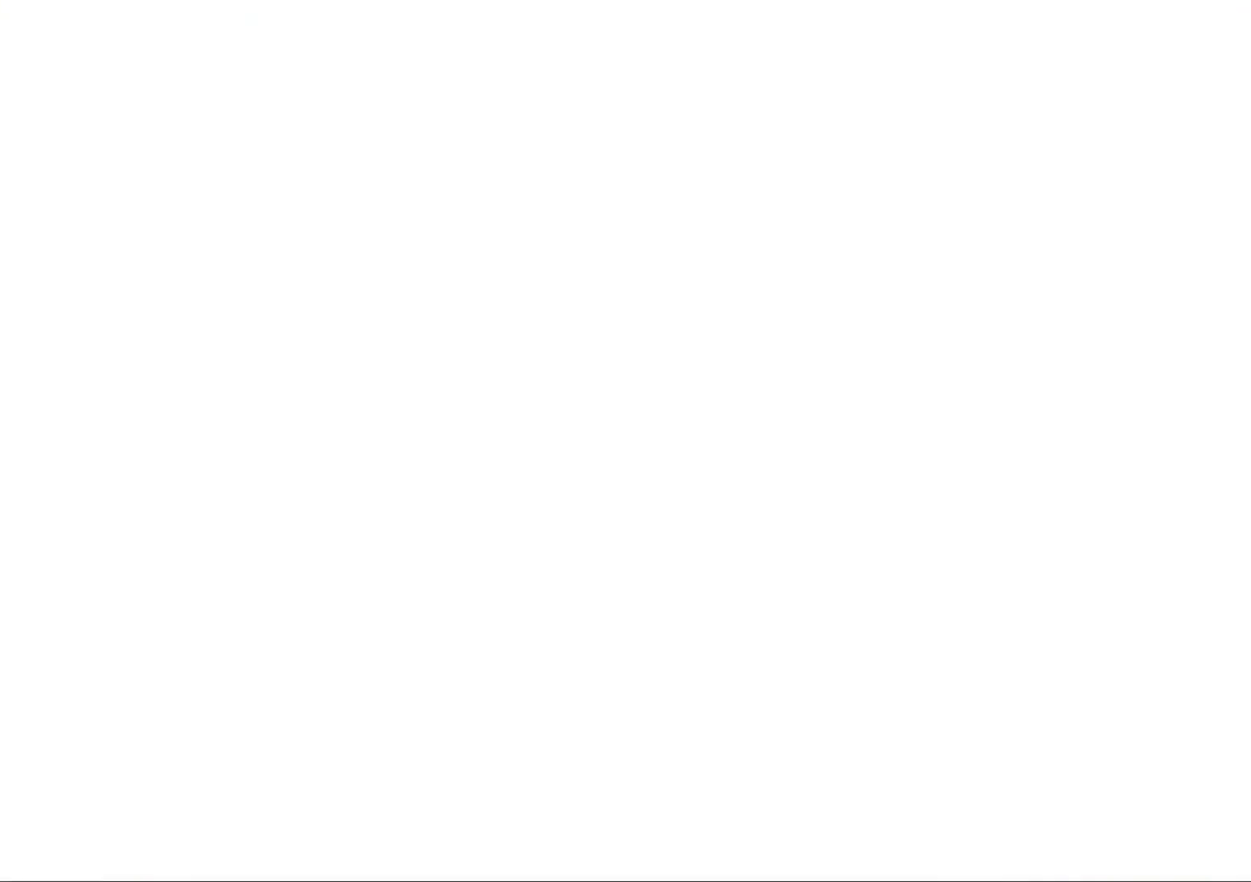
{"buttons": ["A"], "left_stick": "center", "events": [[67, "A", "up"], [183, "A", "down"], [250, "A", "up"], [350, "A", "down"], [400, "A", "up"], [500, "A", "down"]]}
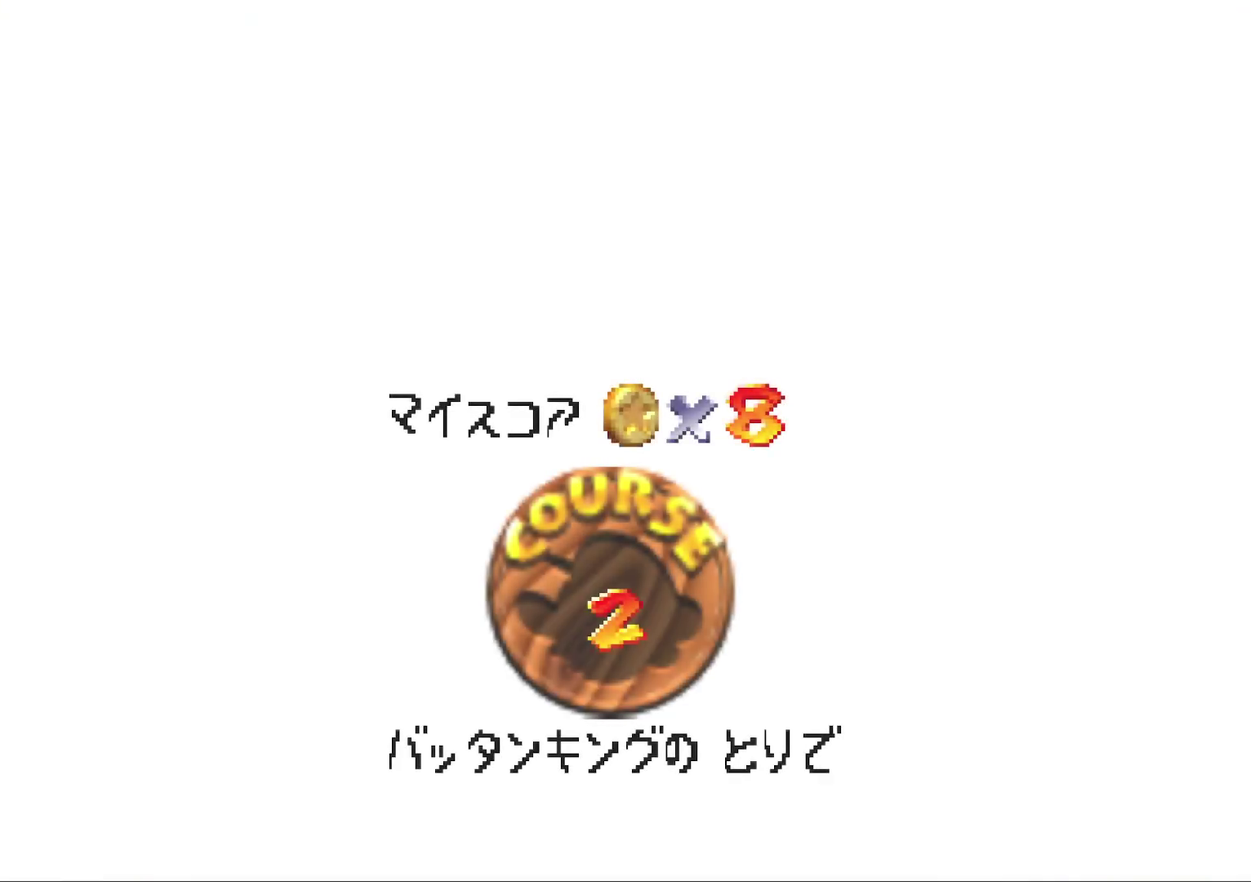
{"buttons": ["A"], "left_stick": "center", "events": [[67, "A", "up"], [317, "A", "down"], [383, "A", "up"], [450, "A", "down"]]}
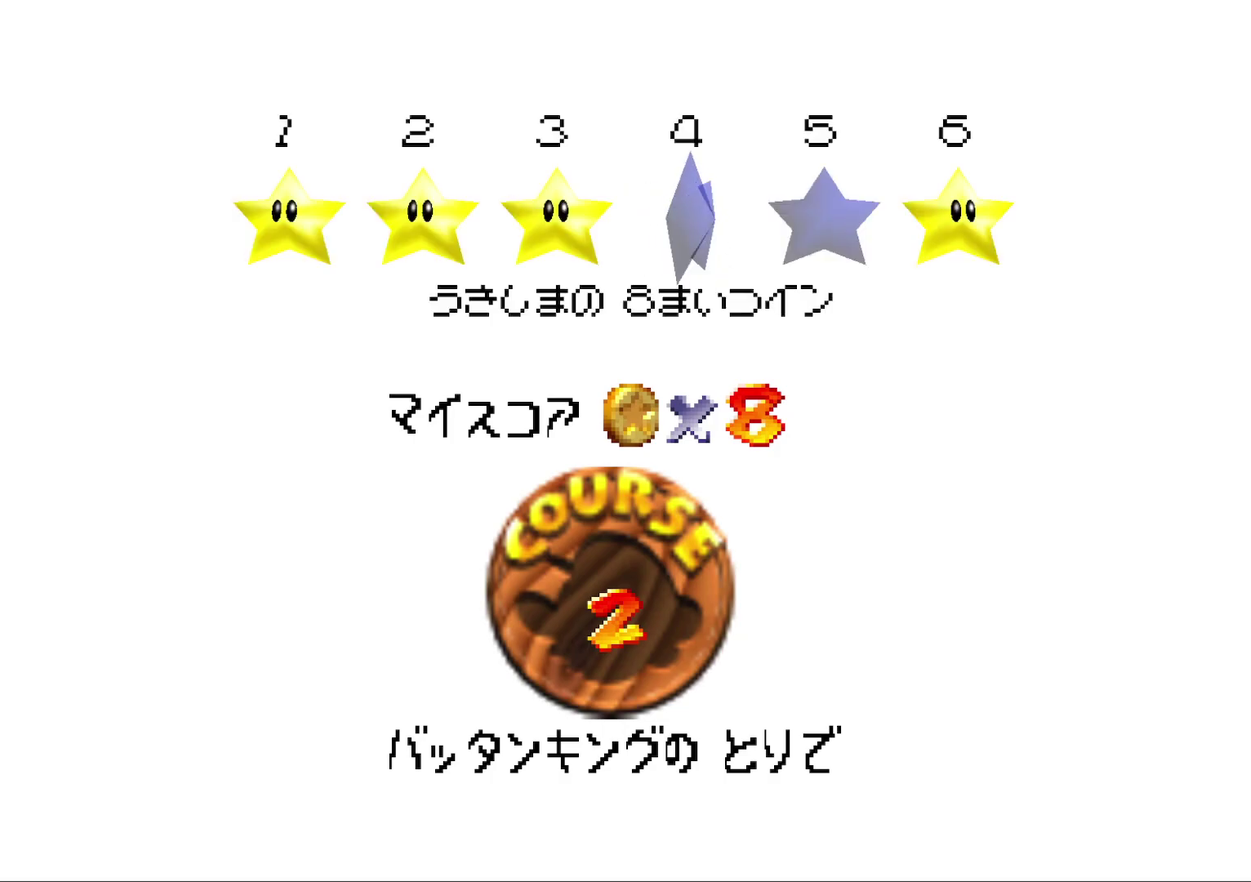
{"buttons": [], "left_stick": "center", "events": [[17, "A", "up"], [267, "A", "down"], [333, "A", "up"]]}
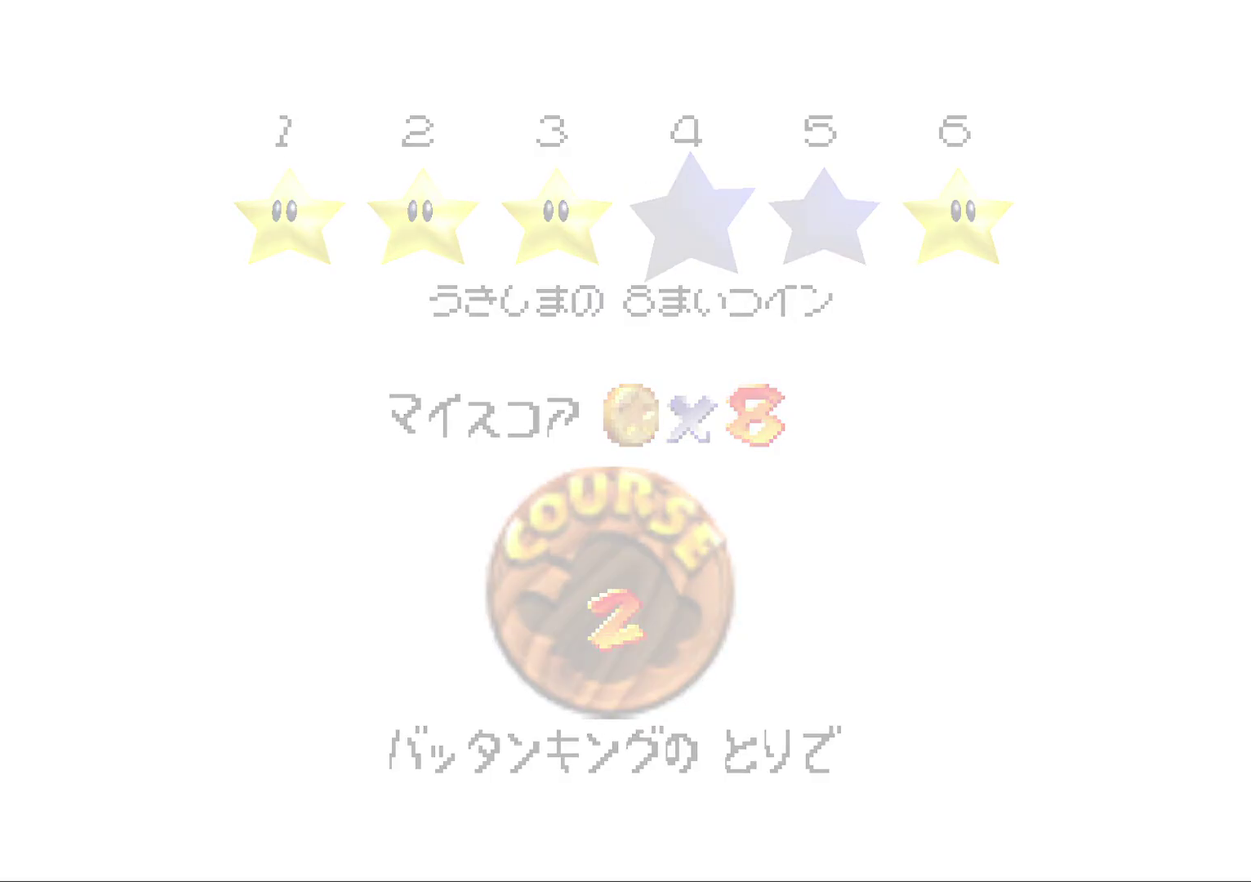
{"buttons": [], "left_stick": "center", "events": []}
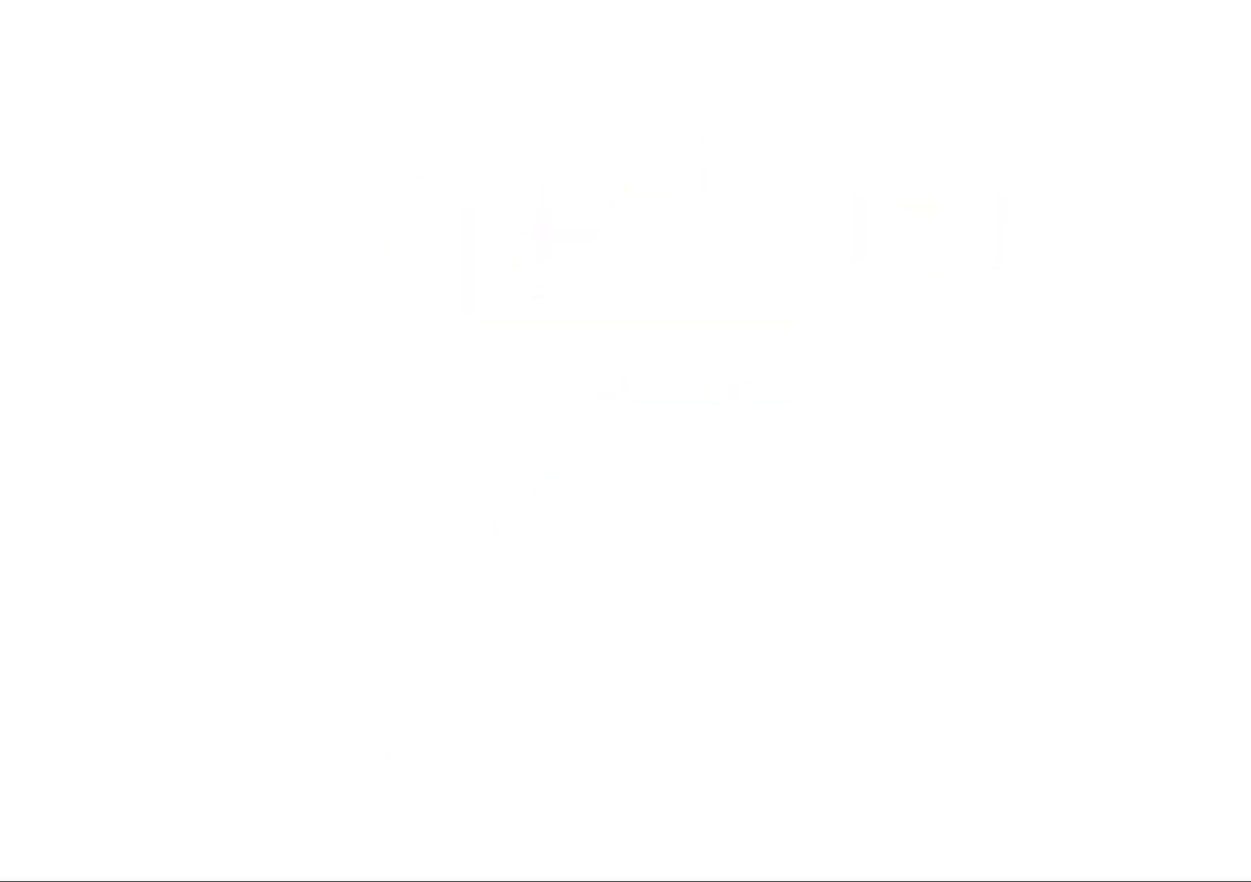
{"buttons": [], "left_stick": "center", "events": [[400, "C_LEFT", "down"], [500, "C_LEFT", "up"]]}
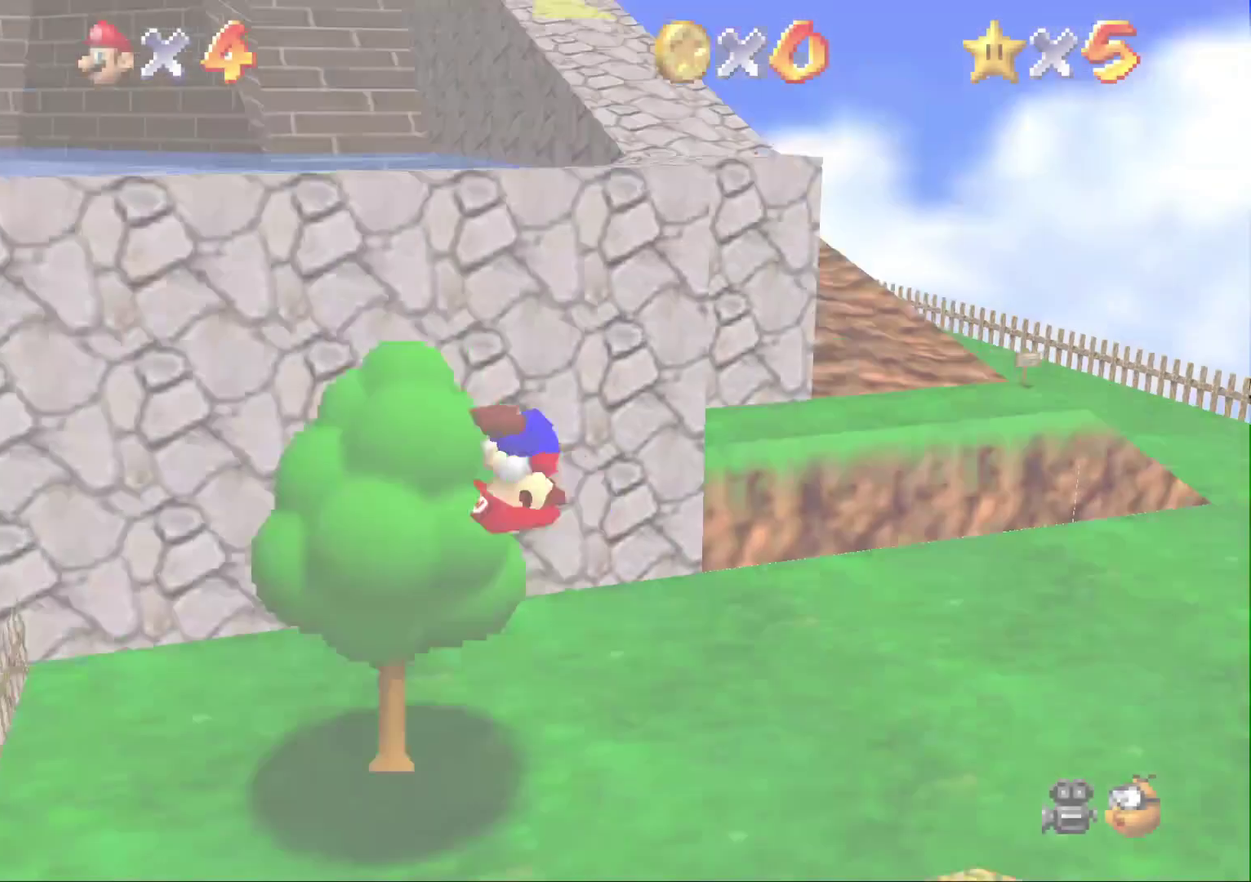
{"buttons": [], "left_stick": "up-left", "events": [[183, "C_DOWN", "down"], [317, "C_DOWN", "up"], [483, "left_stick", "up-left"]]}
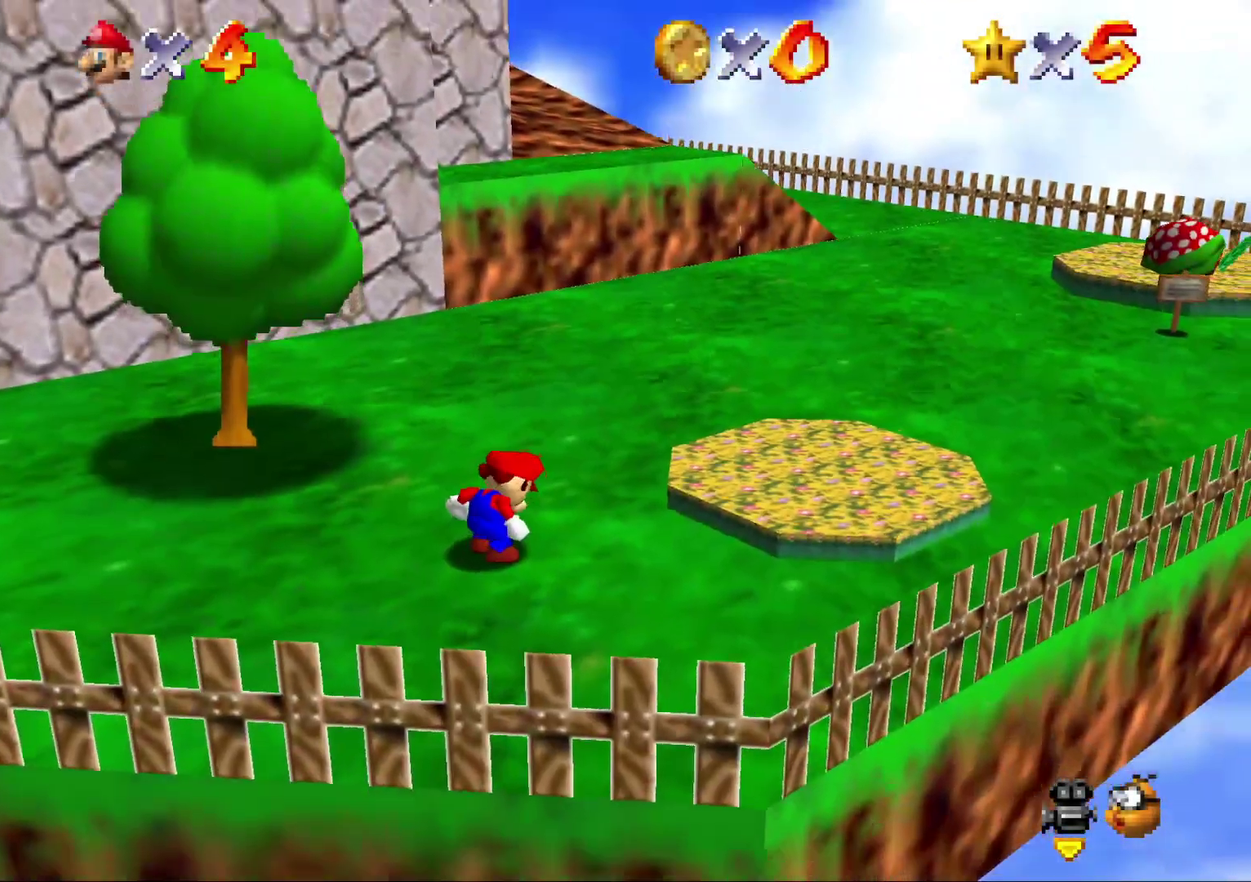
{"buttons": [], "left_stick": "up-left", "events": []}
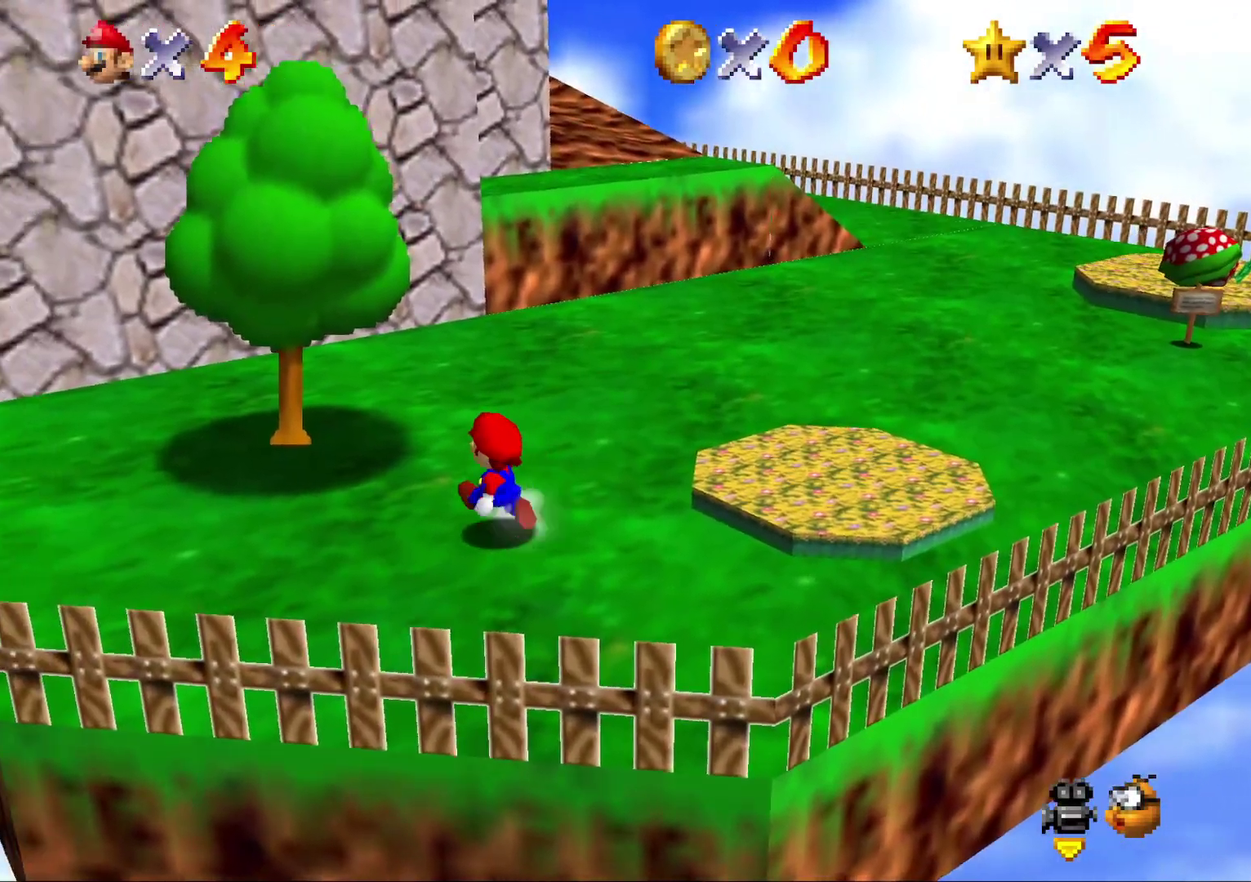
{"buttons": ["A"], "left_stick": "up-left", "events": [[367, "A", "down"]]}
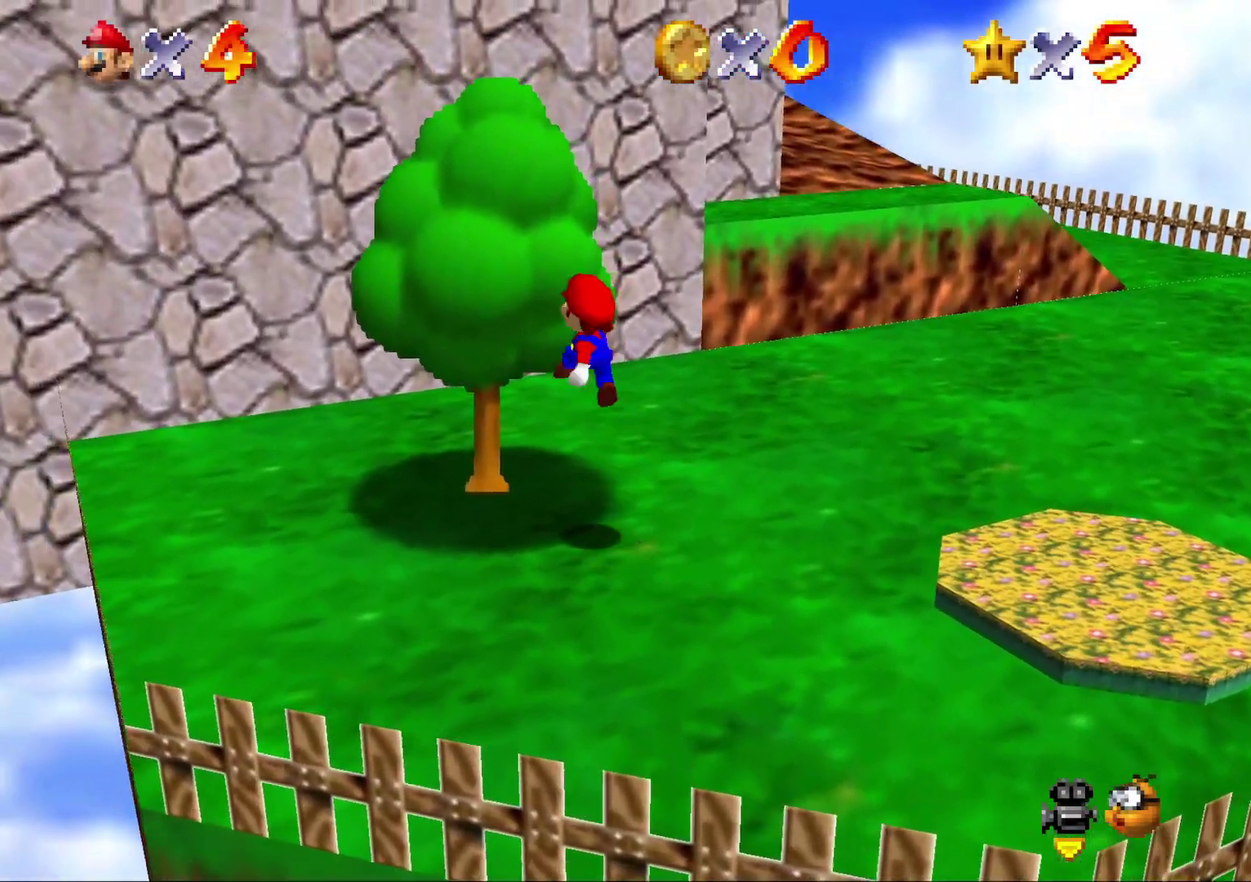
{"buttons": [], "left_stick": "up", "events": [[300, "left_stick", "up"], [500, "A", "up"]]}
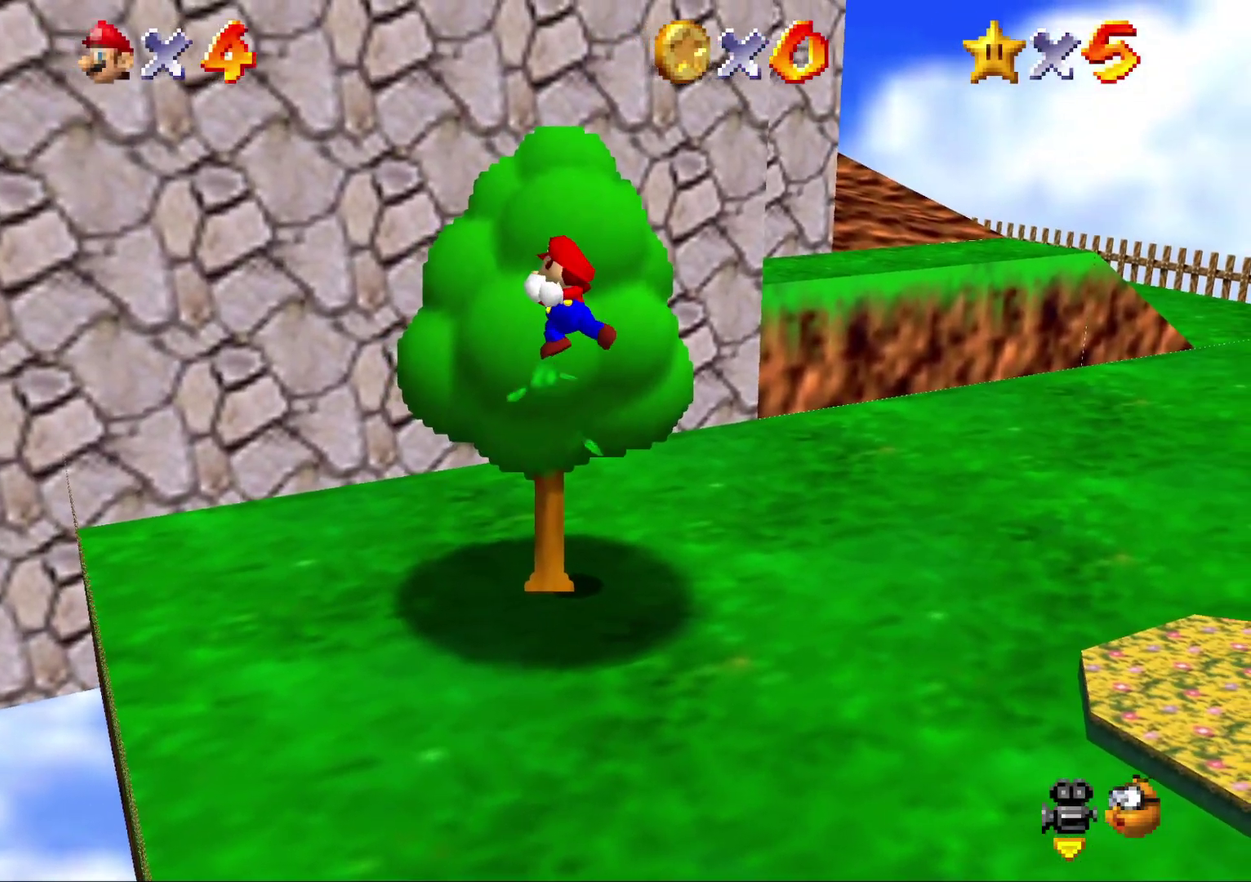
{"buttons": [], "left_stick": "up", "events": []}
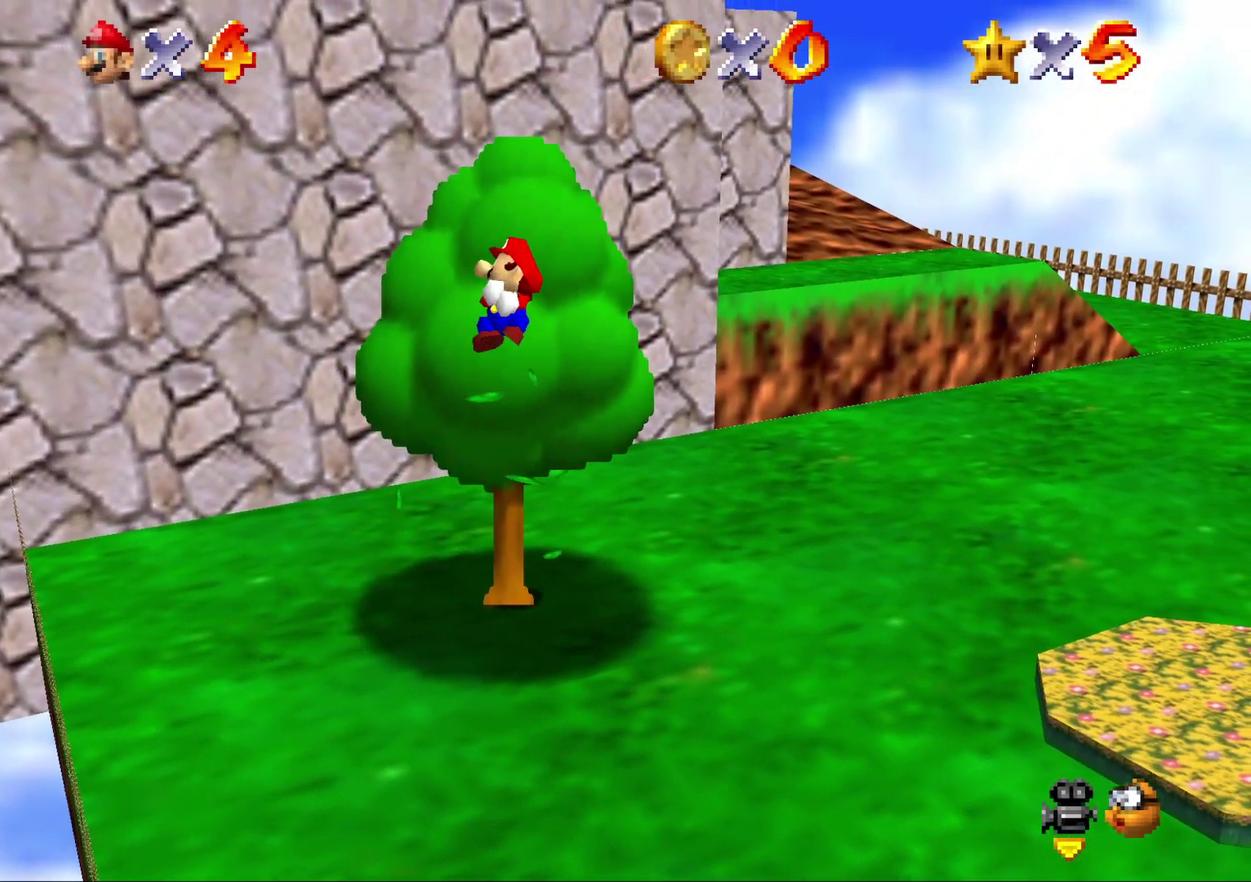
{"buttons": [], "left_stick": "up", "events": []}
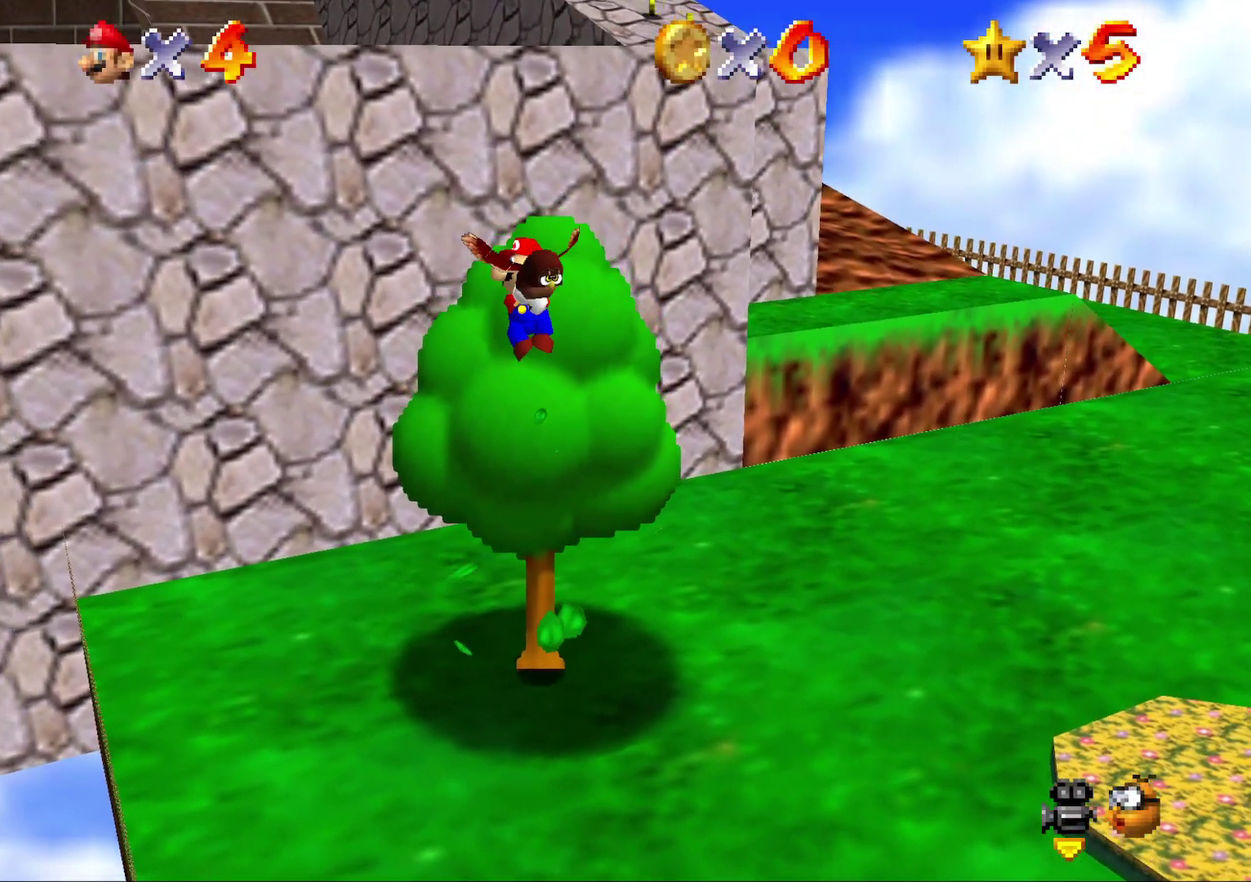
{"buttons": [], "left_stick": "center", "events": [[167, "Z", "down"], [167, "left_stick", "center"], [300, "Z", "up"]]}
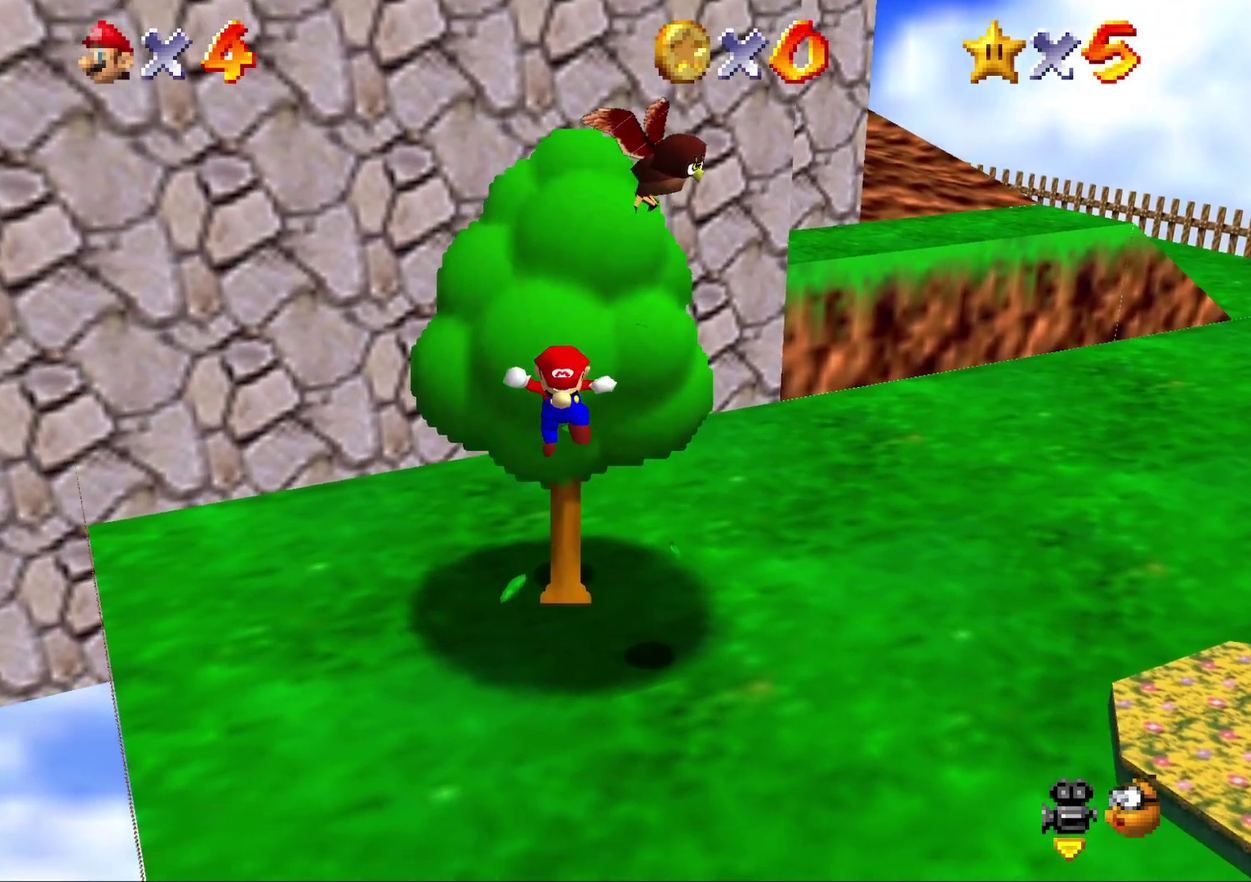
{"buttons": [], "left_stick": "right", "events": [[117, "left_stick", "right"]]}